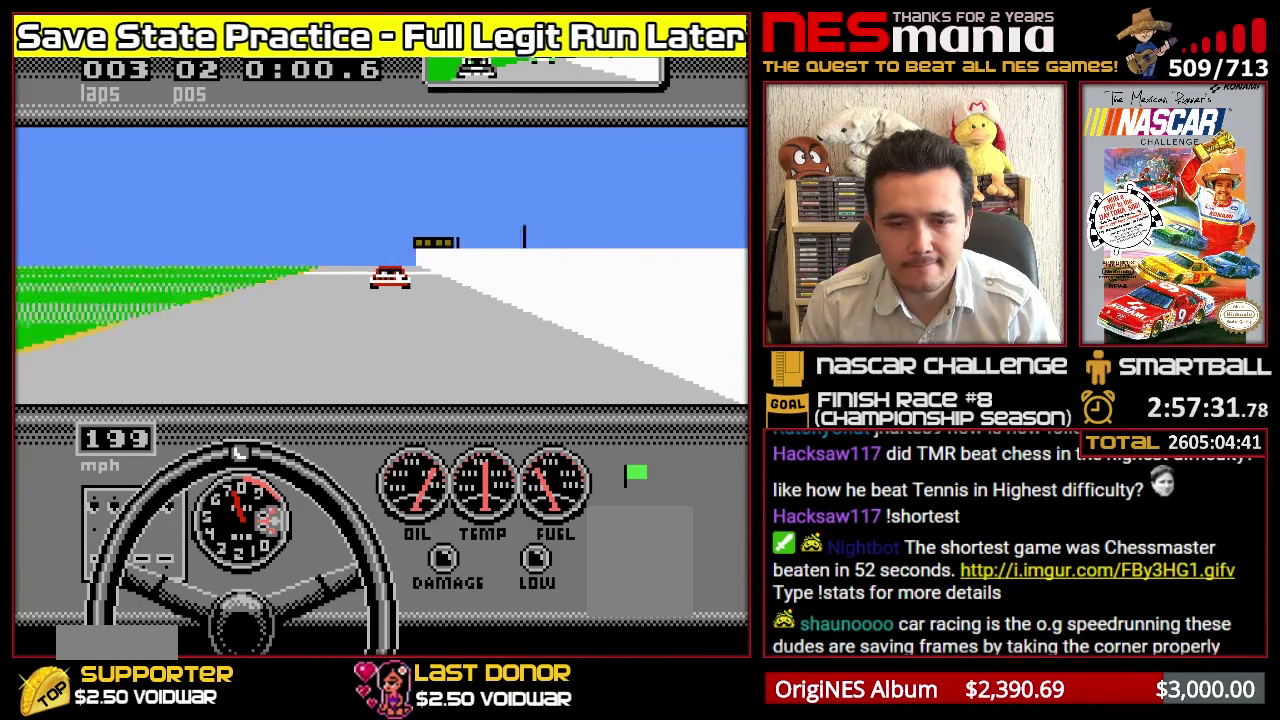
Gameplay with a controller (Nintendo layout); each line is a JSON object with the inputs held at the frame after it. "events" lists button and stick changes between this image and that frame as [ms after this image, input, new state], when the widget could be followed in between. Not read: L2 L3 R2 R3 left_stick.
{"buttons": ["A"], "events": []}
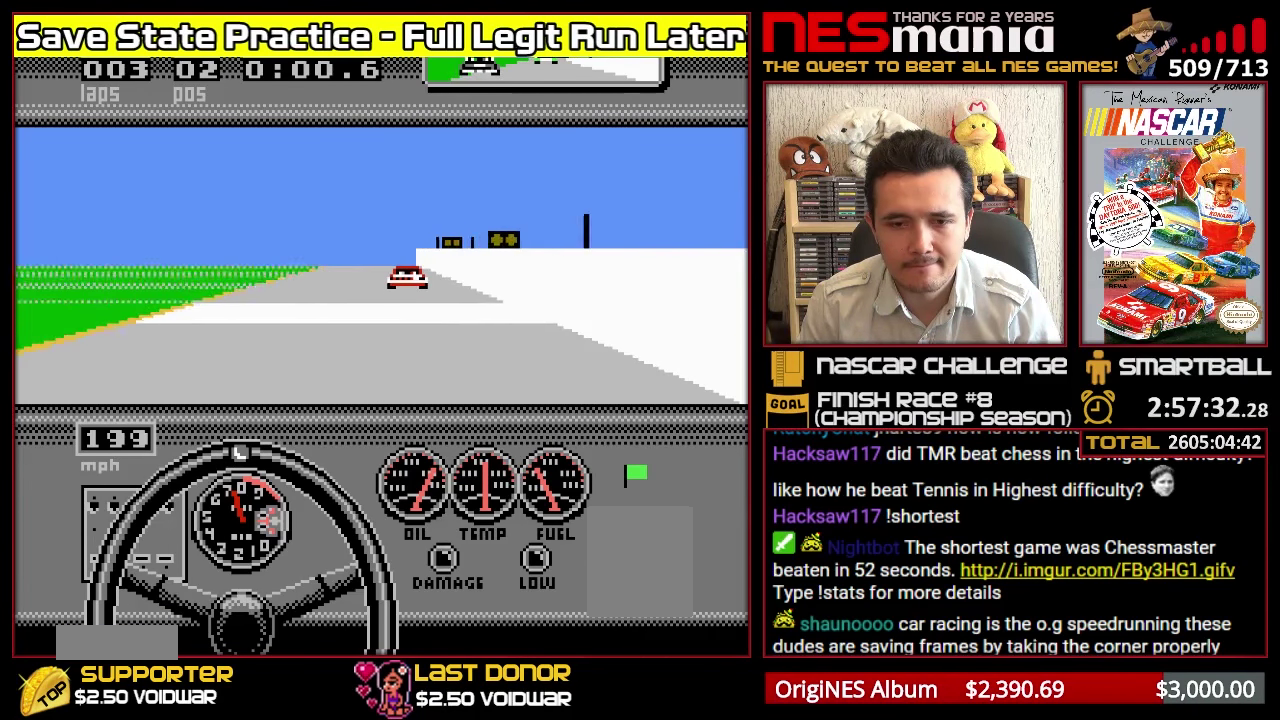
{"buttons": ["A"], "events": []}
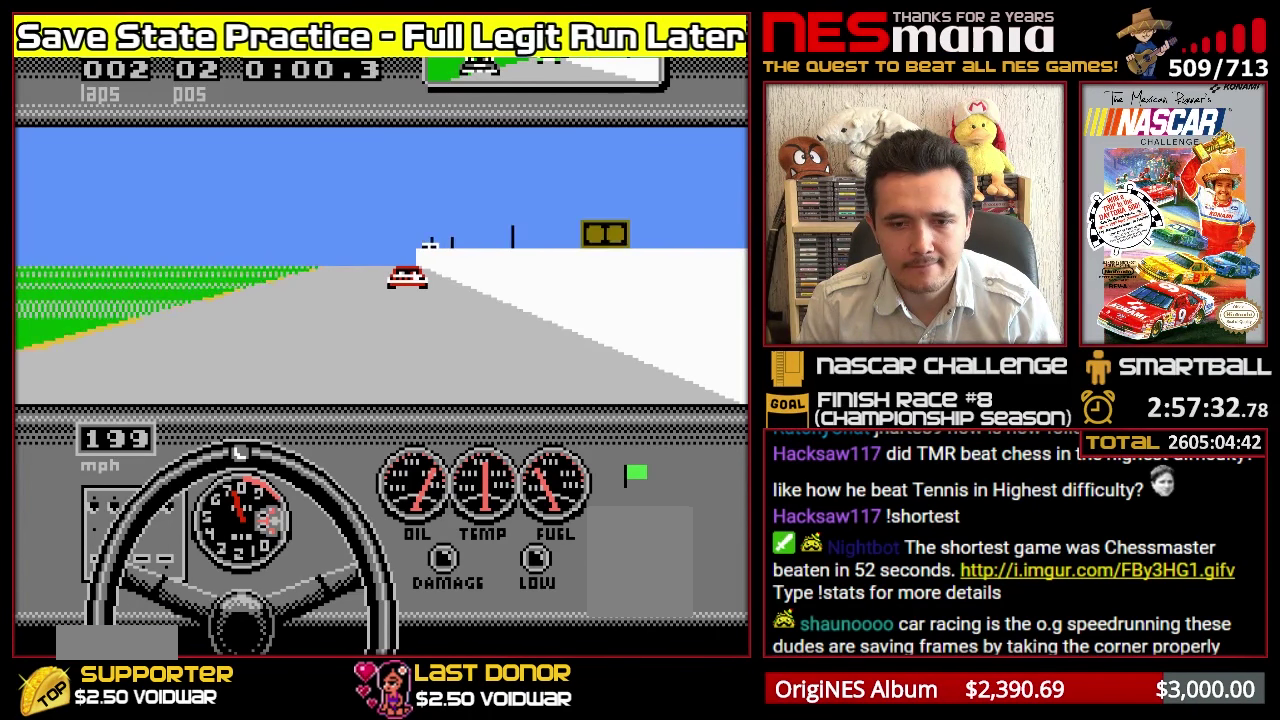
{"buttons": ["A"], "events": []}
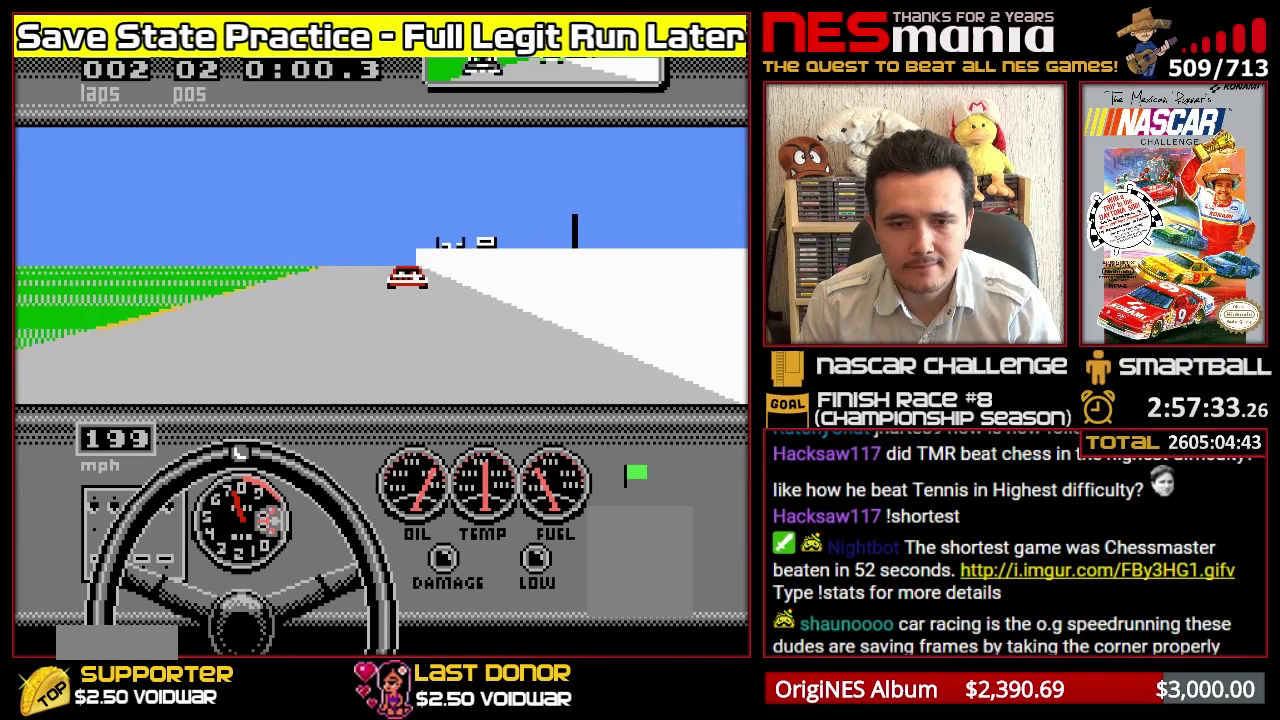
{"buttons": ["A"], "events": []}
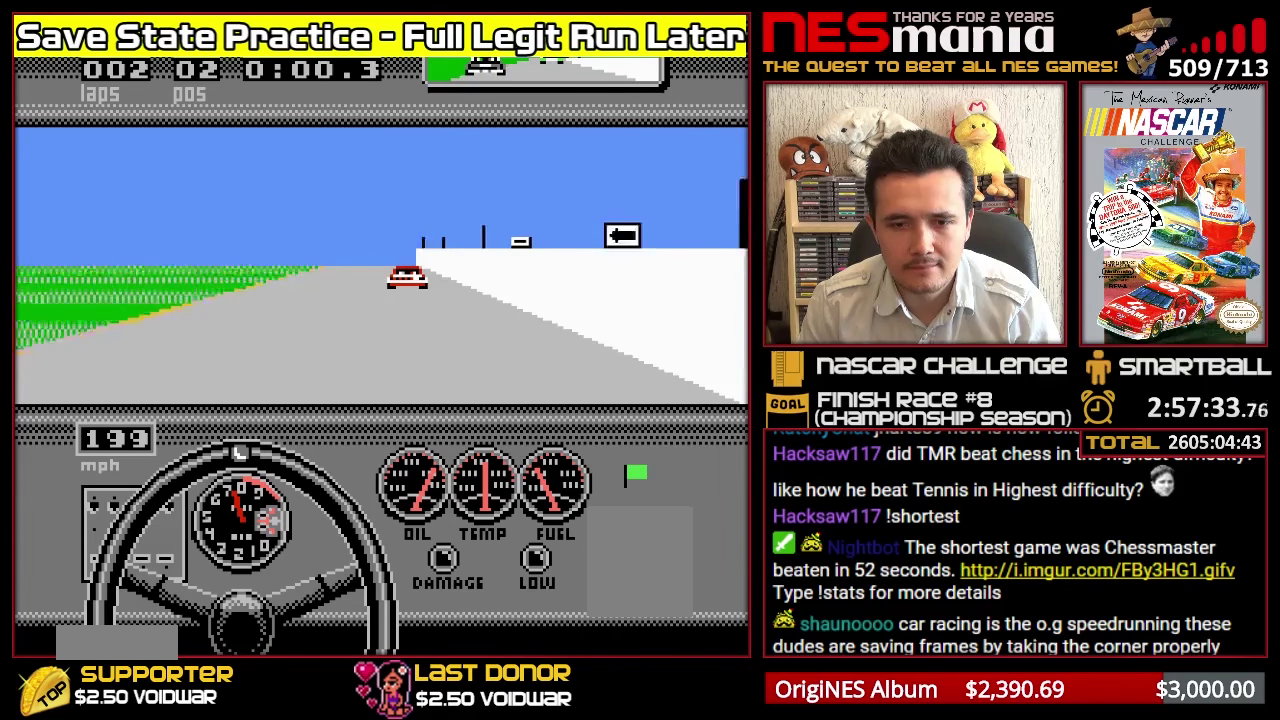
{"buttons": ["A"], "events": []}
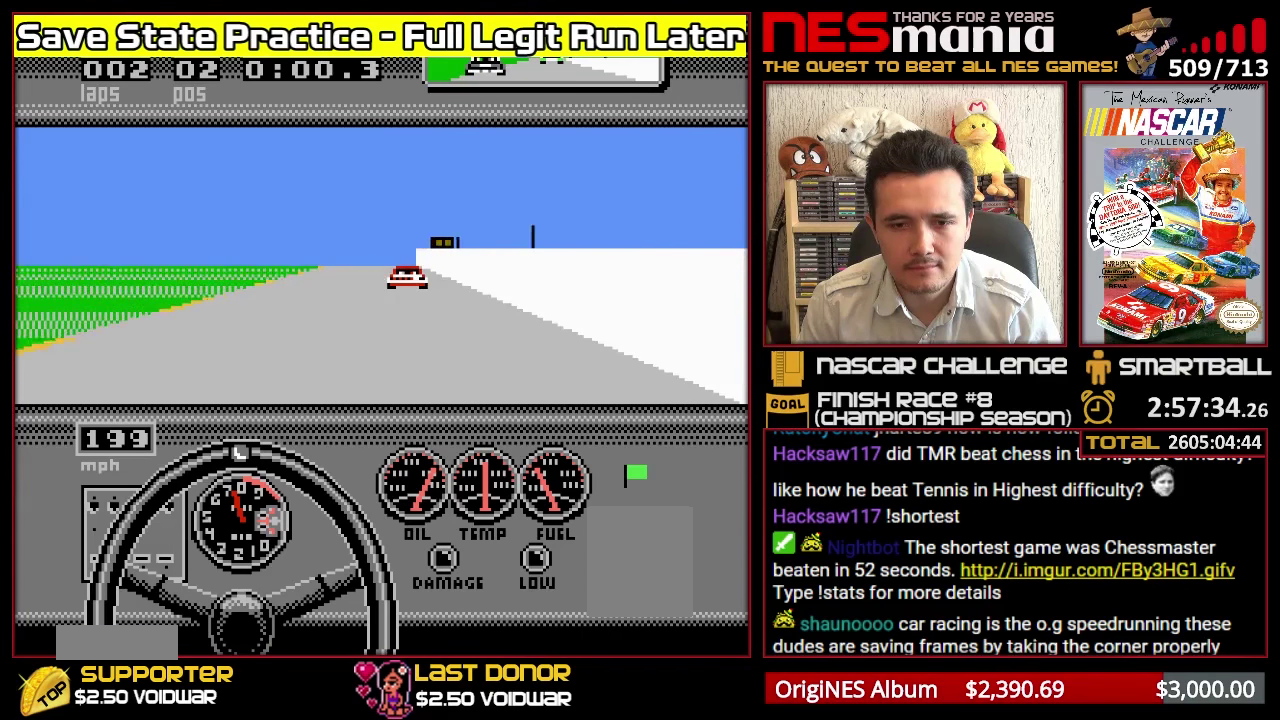
{"buttons": ["A"], "events": []}
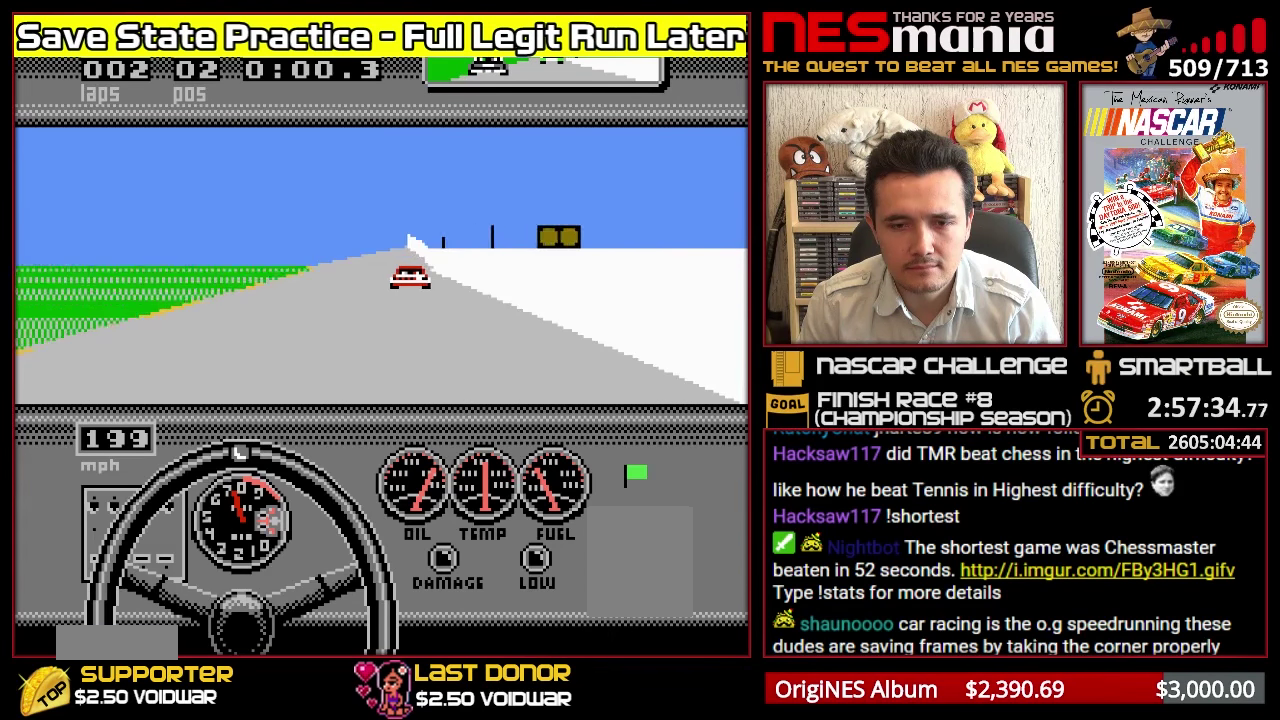
{"buttons": ["A", "DPAD_LEFT"], "events": [[466, "DPAD_LEFT", "down"]]}
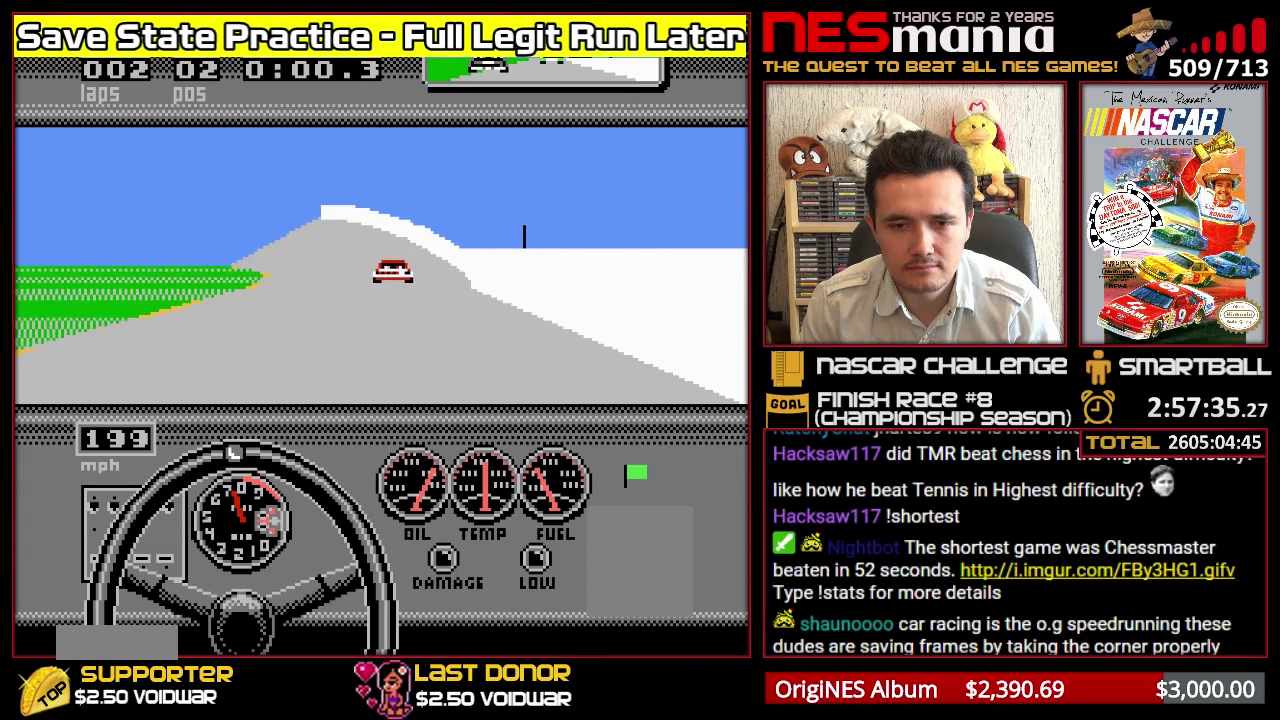
{"buttons": ["A"], "events": [[366, "DPAD_LEFT", "up"]]}
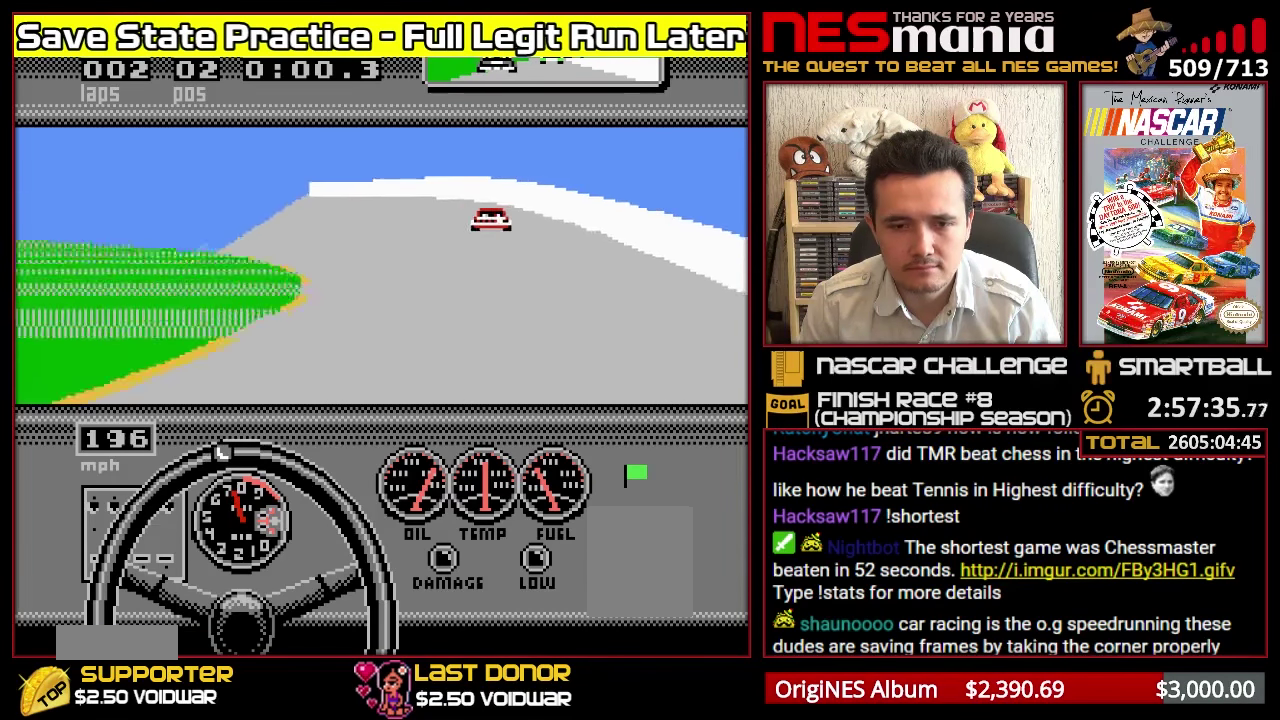
{"buttons": ["A", "DPAD_LEFT"], "events": [[116, "DPAD_LEFT", "down"], [233, "DPAD_LEFT", "up"], [300, "DPAD_LEFT", "down"], [383, "DPAD_LEFT", "up"], [466, "DPAD_LEFT", "down"]]}
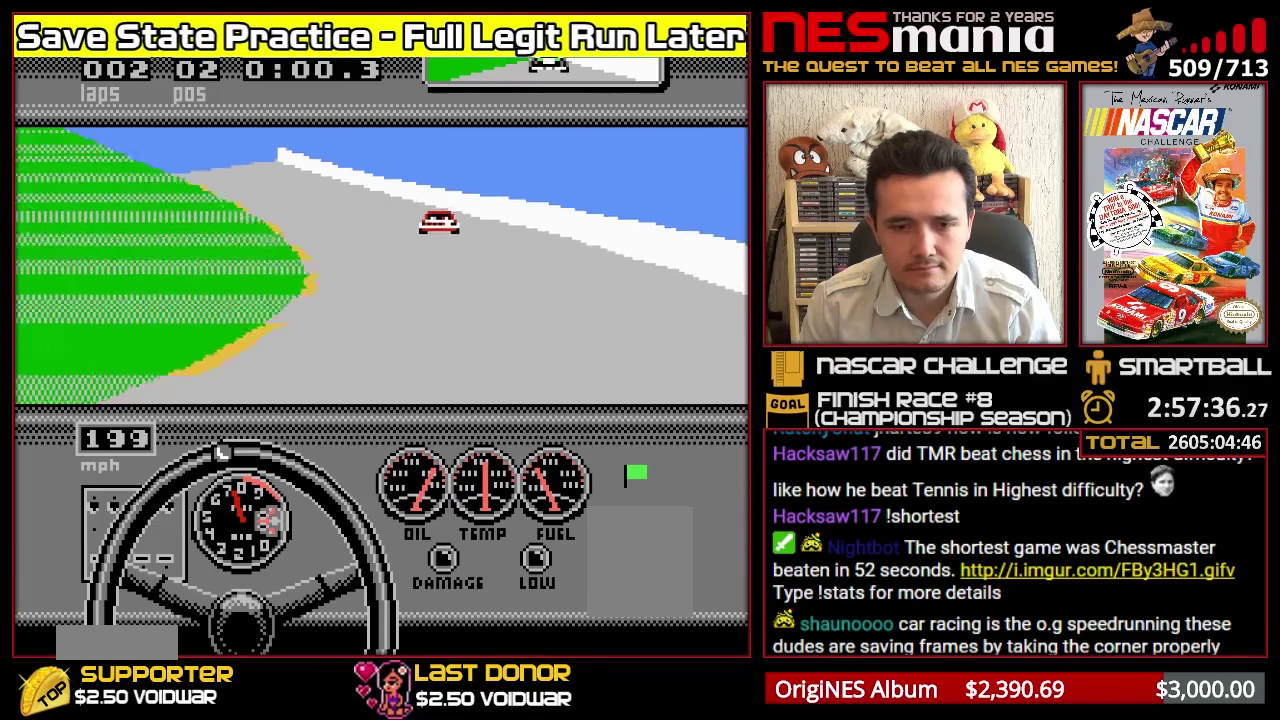
{"buttons": ["A"], "events": [[50, "DPAD_LEFT", "up"], [116, "DPAD_LEFT", "down"], [183, "DPAD_LEFT", "up"], [283, "DPAD_LEFT", "down"], [350, "DPAD_LEFT", "up"], [433, "DPAD_LEFT", "down"], [500, "DPAD_LEFT", "up"]]}
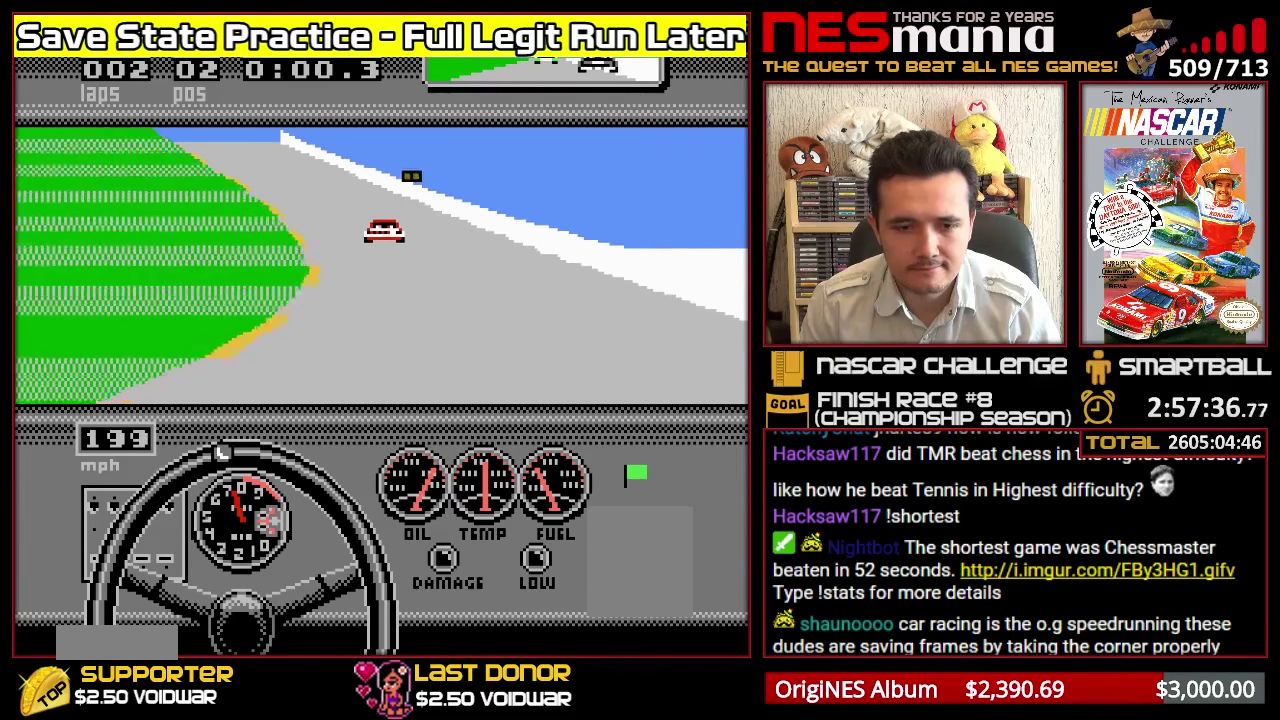
{"buttons": ["A"], "events": [[83, "DPAD_LEFT", "down"], [166, "DPAD_LEFT", "up"], [233, "DPAD_LEFT", "down"], [316, "DPAD_LEFT", "up"], [383, "DPAD_LEFT", "down"], [466, "DPAD_LEFT", "up"]]}
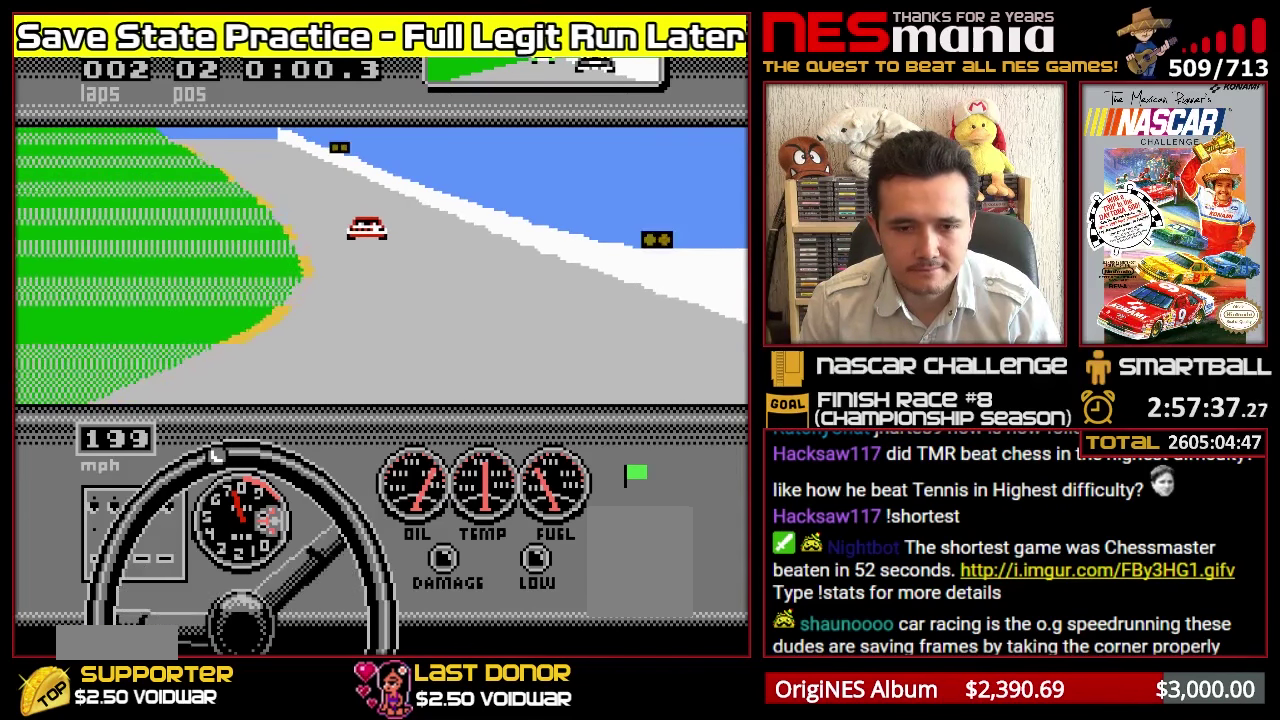
{"buttons": ["A"], "events": [[66, "DPAD_LEFT", "down"], [116, "DPAD_LEFT", "up"], [200, "DPAD_LEFT", "down"], [283, "DPAD_LEFT", "up"], [366, "DPAD_LEFT", "down"], [433, "DPAD_LEFT", "up"]]}
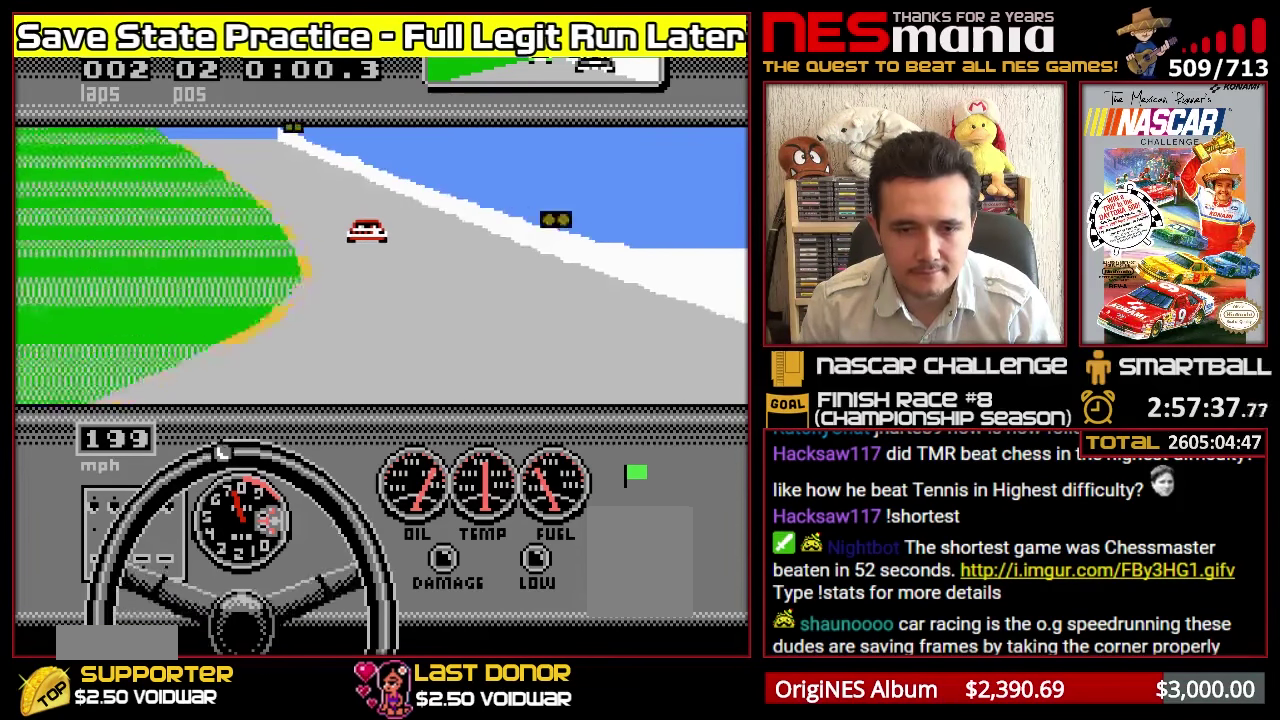
{"buttons": ["A", "DPAD_LEFT"], "events": [[16, "DPAD_LEFT", "down"], [116, "DPAD_LEFT", "up"], [166, "DPAD_LEFT", "down"], [266, "DPAD_LEFT", "up"], [350, "DPAD_LEFT", "down"], [400, "DPAD_LEFT", "up"], [500, "DPAD_LEFT", "down"]]}
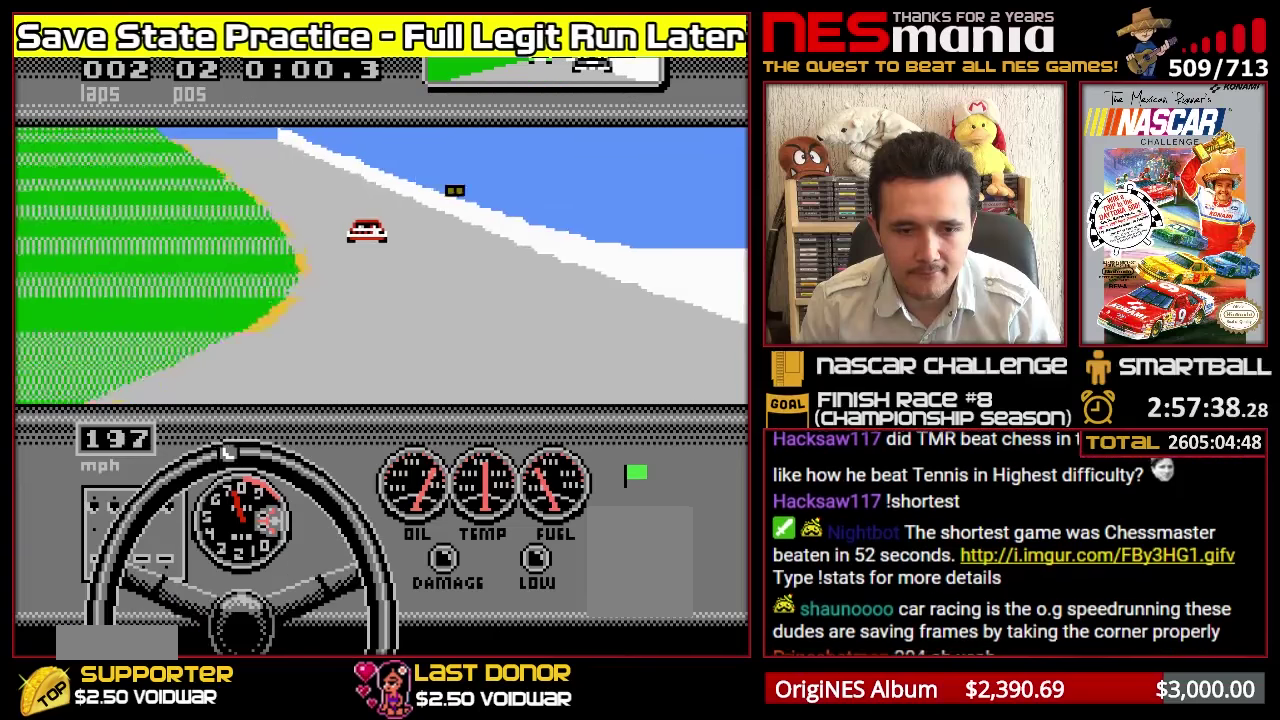
{"buttons": ["A", "DPAD_LEFT"], "events": [[50, "DPAD_LEFT", "up"], [150, "DPAD_LEFT", "down"], [217, "DPAD_LEFT", "up"], [317, "DPAD_LEFT", "down"], [383, "DPAD_LEFT", "up"], [483, "DPAD_LEFT", "down"]]}
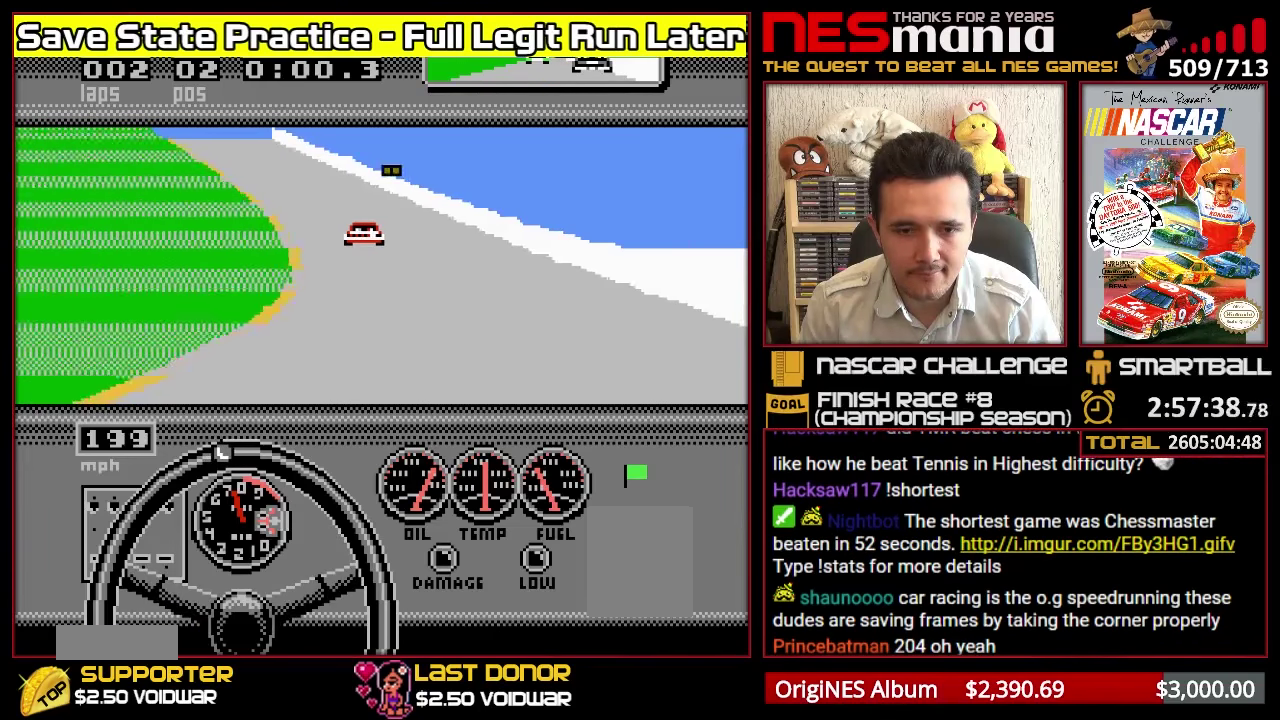
{"buttons": ["A", "DPAD_LEFT"], "events": [[50, "DPAD_LEFT", "up"], [133, "DPAD_LEFT", "down"], [217, "DPAD_LEFT", "up"], [317, "DPAD_LEFT", "down"], [383, "DPAD_LEFT", "up"], [467, "DPAD_LEFT", "down"]]}
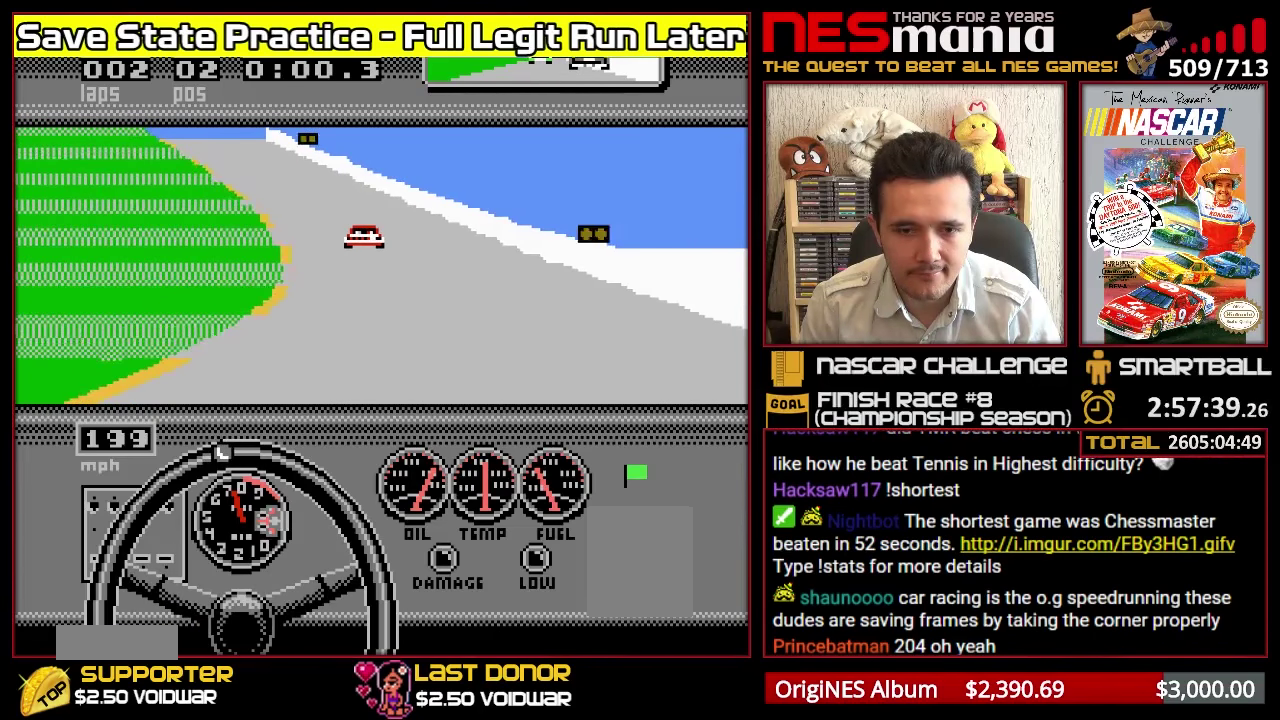
{"buttons": ["A", "DPAD_LEFT"], "events": [[50, "DPAD_LEFT", "up"], [150, "DPAD_LEFT", "down"], [217, "DPAD_LEFT", "up"], [300, "DPAD_LEFT", "down"], [367, "DPAD_LEFT", "up"], [483, "DPAD_LEFT", "down"]]}
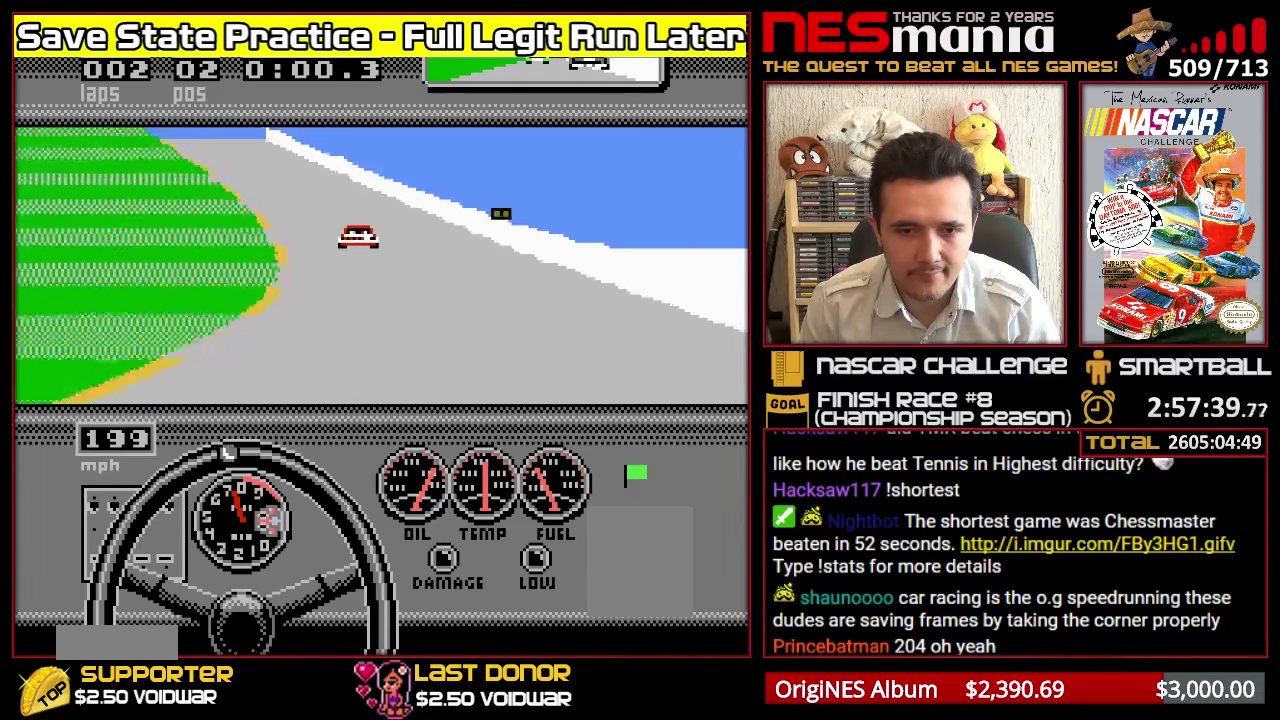
{"buttons": ["A", "DPAD_LEFT"], "events": [[33, "DPAD_LEFT", "up"], [133, "DPAD_LEFT", "down"], [200, "DPAD_LEFT", "up"], [300, "DPAD_LEFT", "down"], [367, "DPAD_LEFT", "up"], [467, "DPAD_LEFT", "down"]]}
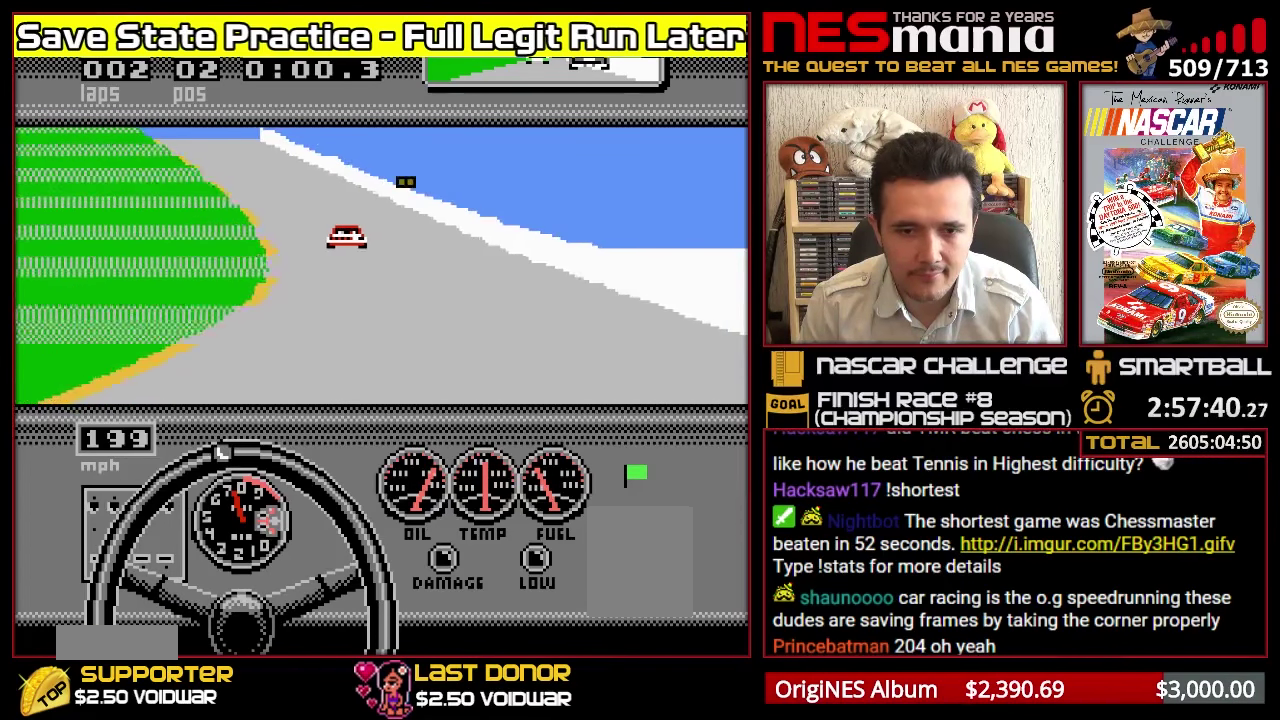
{"buttons": ["A", "DPAD_LEFT"], "events": [[33, "DPAD_LEFT", "up"], [133, "DPAD_LEFT", "down"], [217, "DPAD_LEFT", "up"], [317, "DPAD_LEFT", "down"], [367, "DPAD_LEFT", "up"], [467, "DPAD_LEFT", "down"]]}
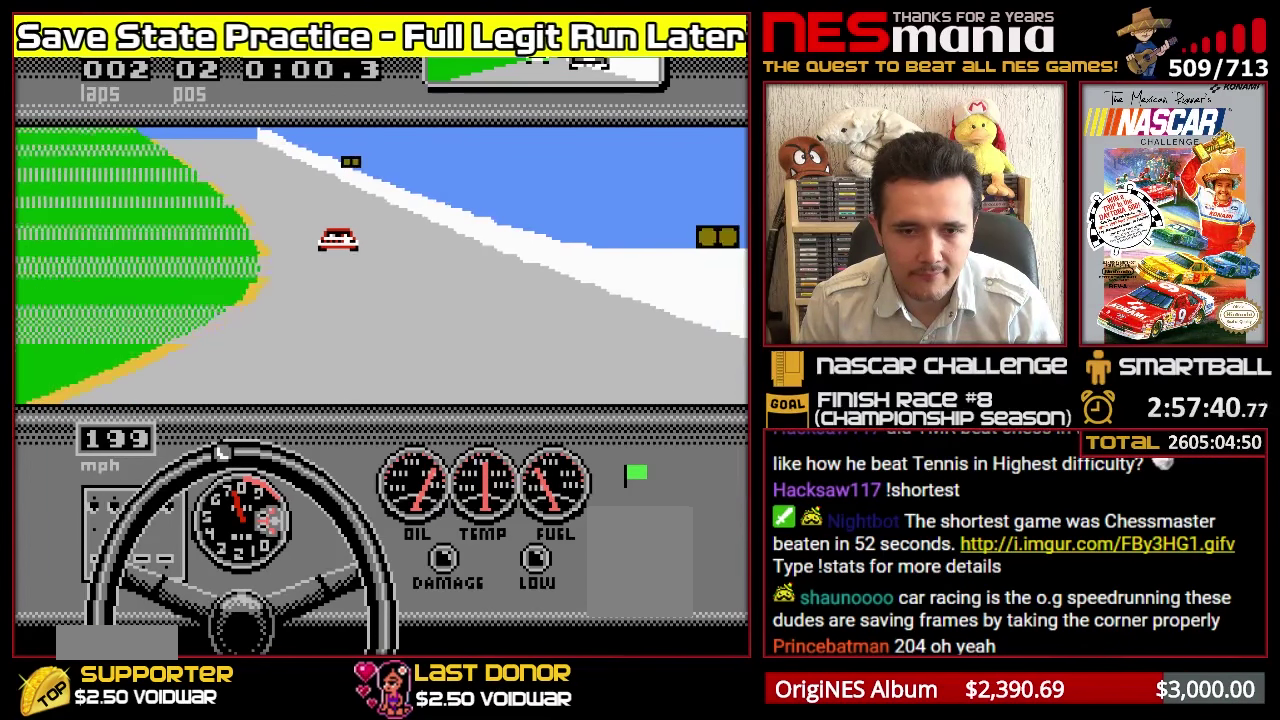
{"buttons": ["A", "DPAD_LEFT"], "events": [[33, "DPAD_LEFT", "up"], [133, "DPAD_LEFT", "down"], [200, "DPAD_LEFT", "up"], [267, "DPAD_LEFT", "down"], [367, "DPAD_LEFT", "up"], [433, "DPAD_LEFT", "down"]]}
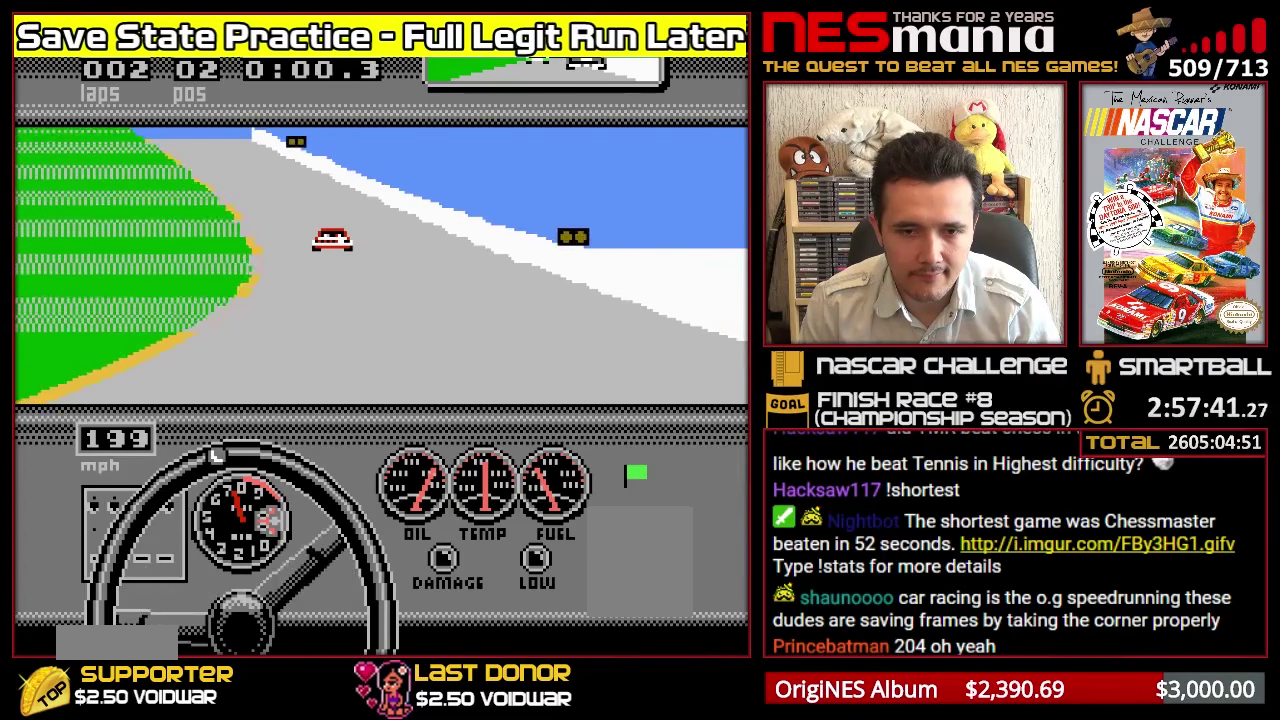
{"buttons": ["A", "DPAD_LEFT"], "events": [[17, "DPAD_LEFT", "up"], [117, "DPAD_LEFT", "down"], [183, "DPAD_LEFT", "up"], [283, "DPAD_LEFT", "down"], [367, "DPAD_LEFT", "up"], [450, "DPAD_LEFT", "down"]]}
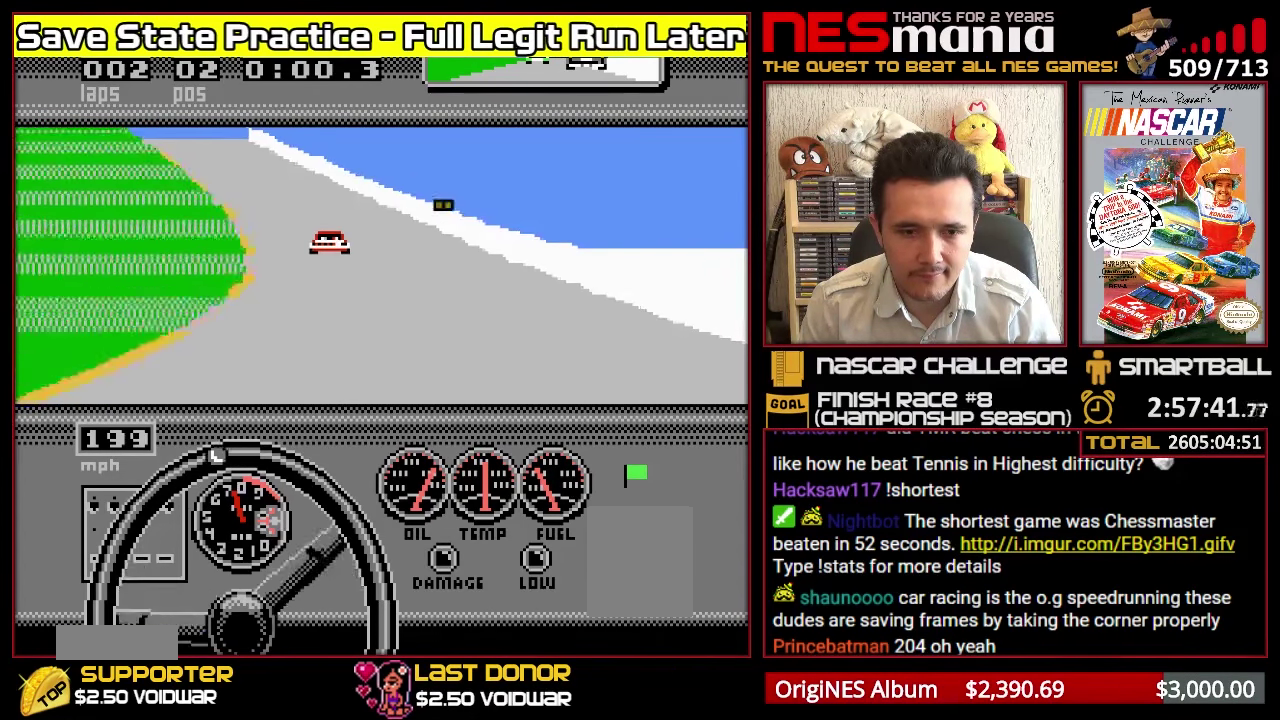
{"buttons": ["A", "DPAD_LEFT"], "events": [[50, "DPAD_LEFT", "up"], [150, "DPAD_LEFT", "down"], [217, "DPAD_LEFT", "up"], [317, "DPAD_LEFT", "down"], [383, "DPAD_LEFT", "up"], [450, "DPAD_LEFT", "down"]]}
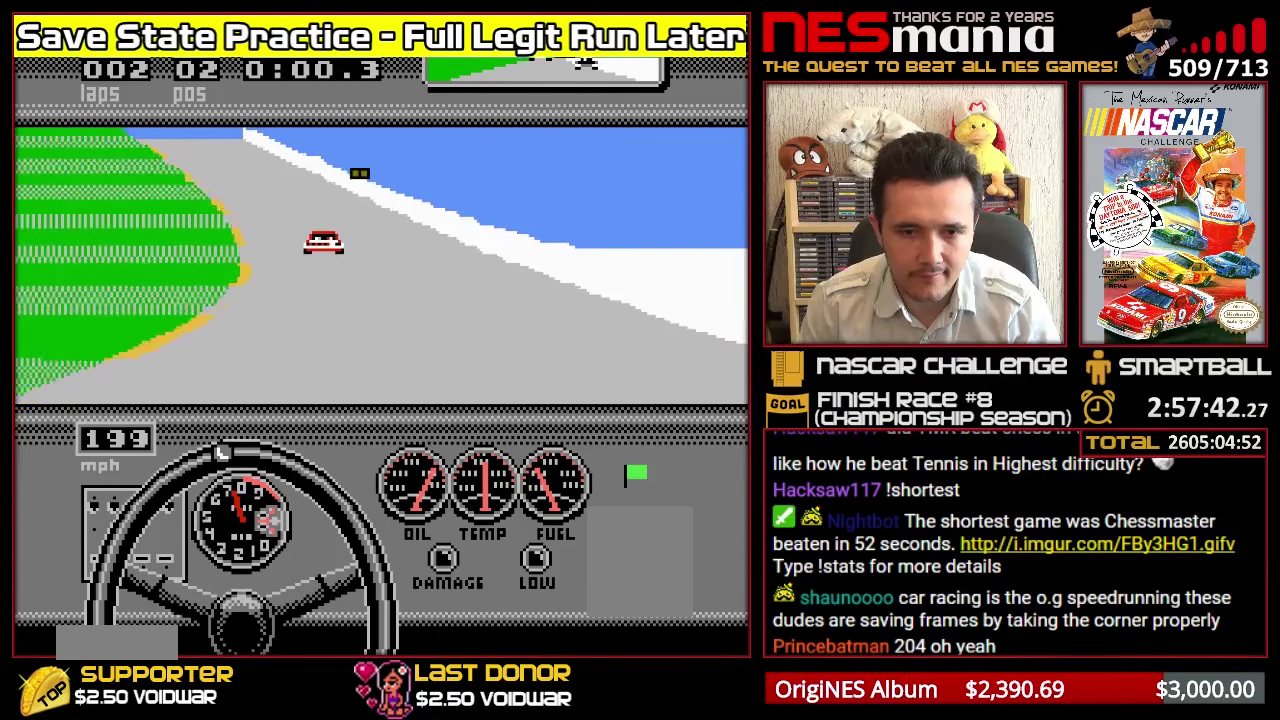
{"buttons": ["A", "DPAD_LEFT"], "events": [[50, "DPAD_LEFT", "up"], [150, "DPAD_LEFT", "down"], [217, "DPAD_LEFT", "up"], [317, "DPAD_LEFT", "down"], [383, "DPAD_LEFT", "up"], [467, "DPAD_LEFT", "down"]]}
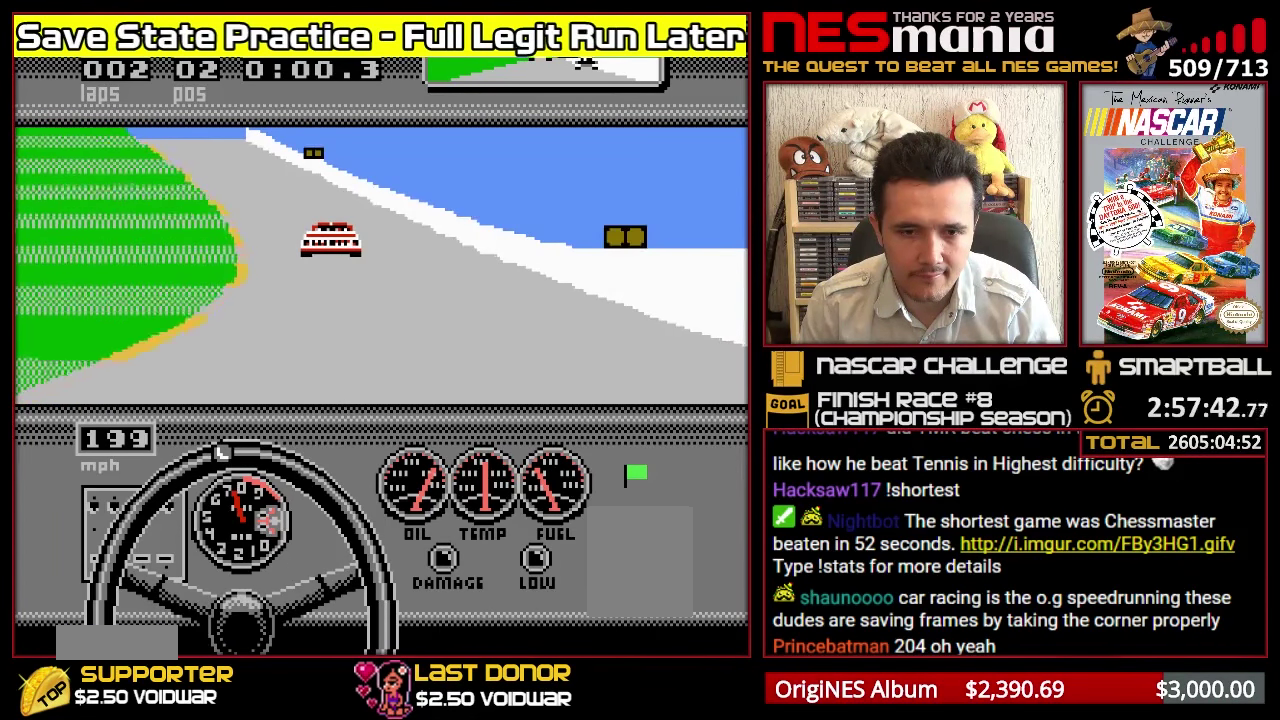
{"buttons": ["A", "DPAD_LEFT"], "events": [[33, "DPAD_LEFT", "up"], [133, "DPAD_LEFT", "down"], [217, "DPAD_LEFT", "up"], [300, "DPAD_LEFT", "down"], [400, "DPAD_LEFT", "up"], [466, "DPAD_LEFT", "down"]]}
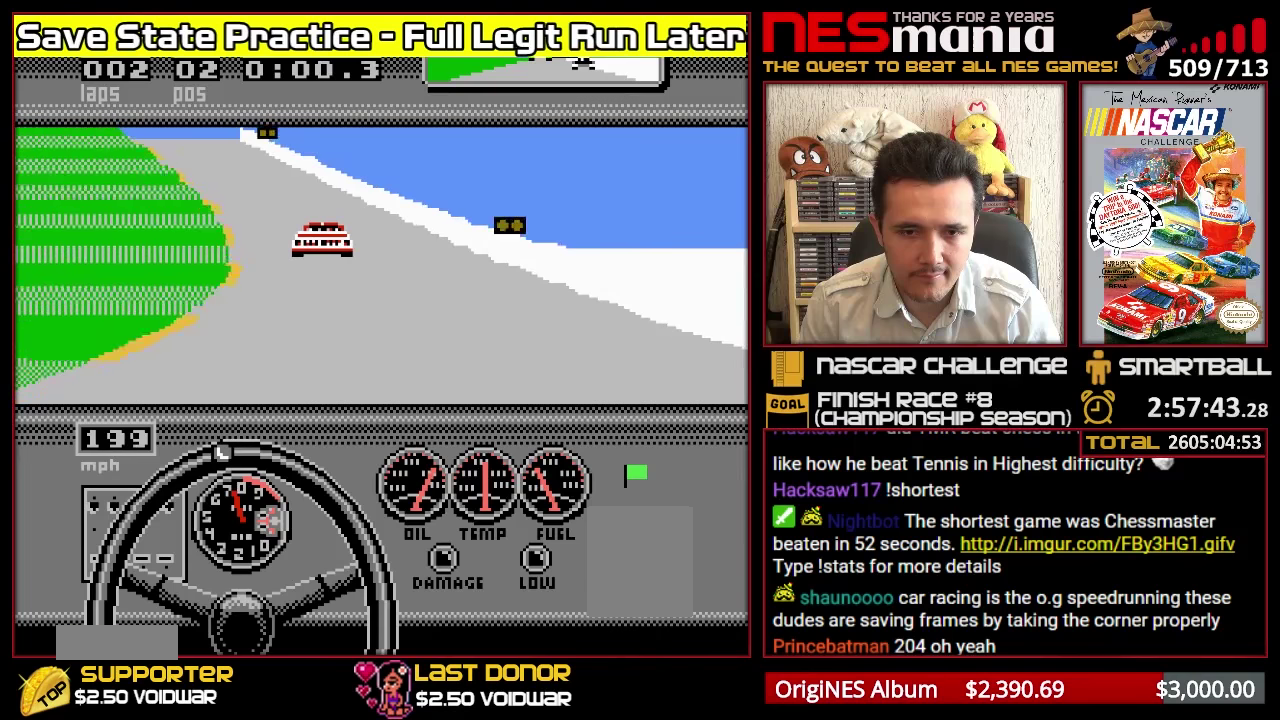
{"buttons": ["A", "DPAD_LEFT"], "events": [[67, "DPAD_LEFT", "up"], [133, "DPAD_LEFT", "down"], [233, "DPAD_LEFT", "up"], [300, "DPAD_LEFT", "down"], [417, "DPAD_LEFT", "up"], [483, "DPAD_LEFT", "down"]]}
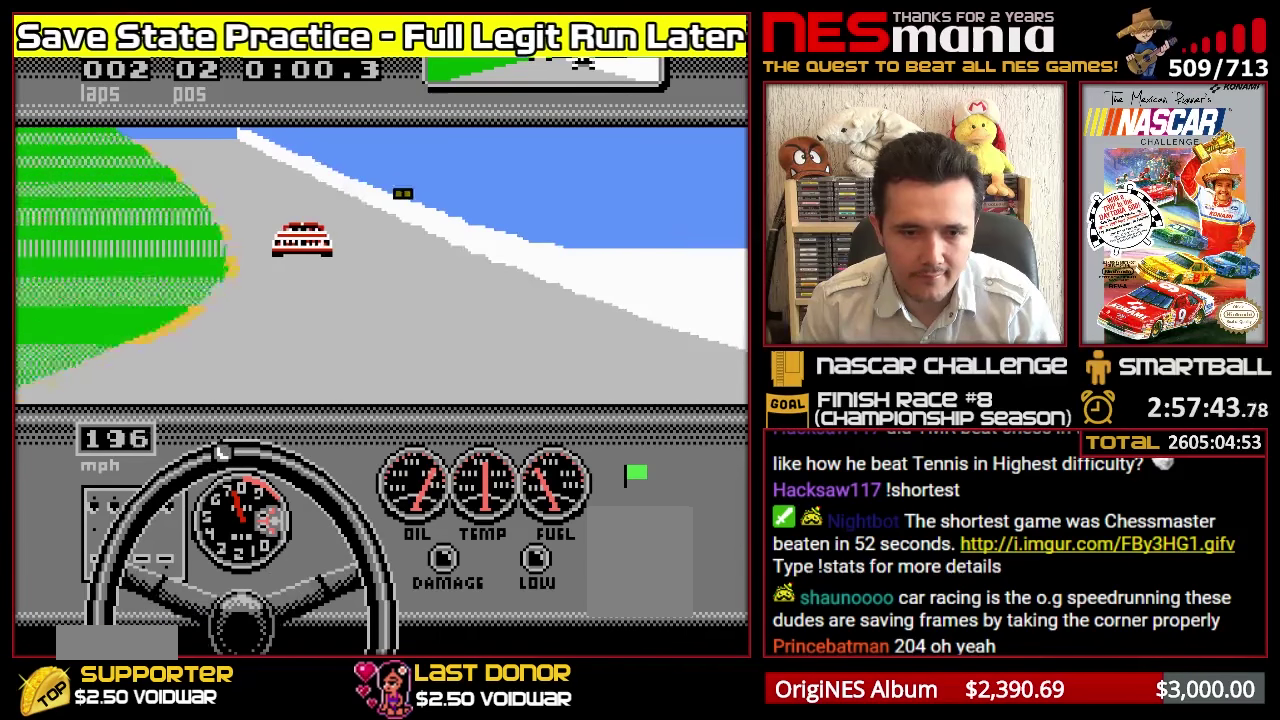
{"buttons": ["A", "DPAD_LEFT"], "events": [[67, "DPAD_LEFT", "up"], [150, "DPAD_LEFT", "down"], [217, "DPAD_LEFT", "up"], [317, "DPAD_LEFT", "down"], [383, "DPAD_LEFT", "up"], [500, "DPAD_LEFT", "down"]]}
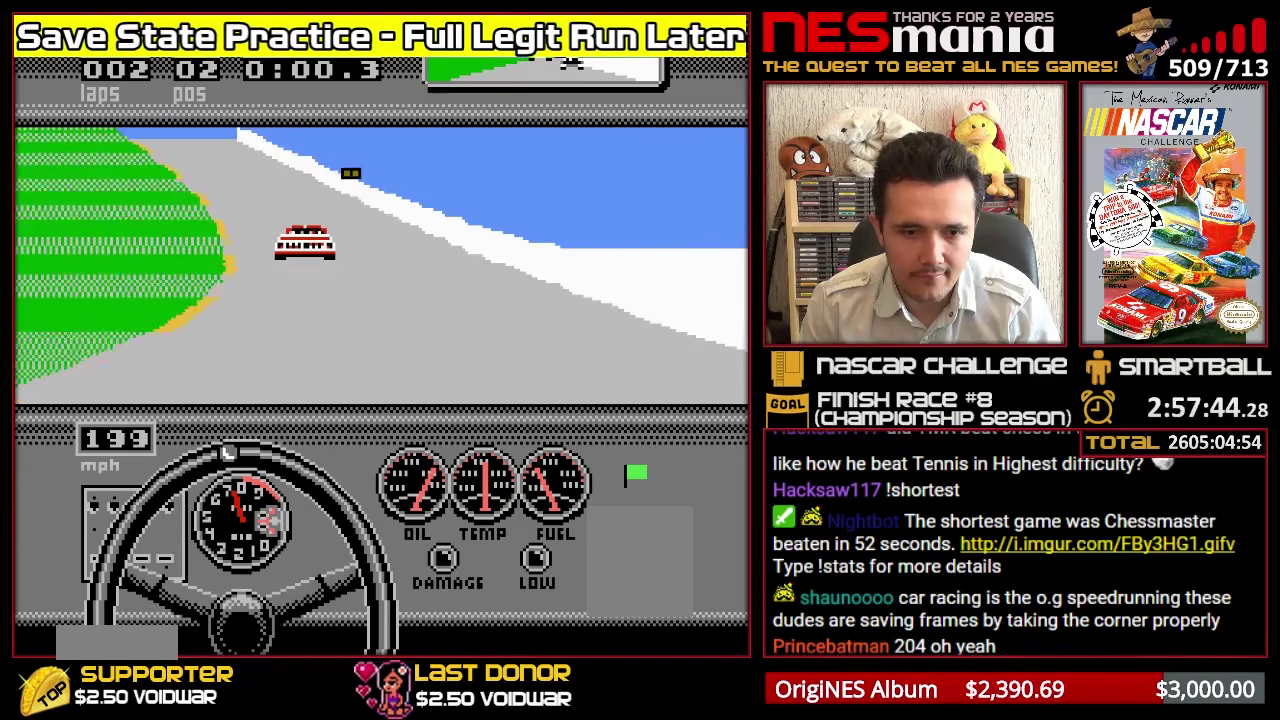
{"buttons": ["A", "DPAD_LEFT"], "events": [[67, "DPAD_LEFT", "up"], [150, "DPAD_LEFT", "down"], [233, "DPAD_LEFT", "up"], [317, "DPAD_LEFT", "down"], [400, "DPAD_LEFT", "up"], [500, "DPAD_LEFT", "down"]]}
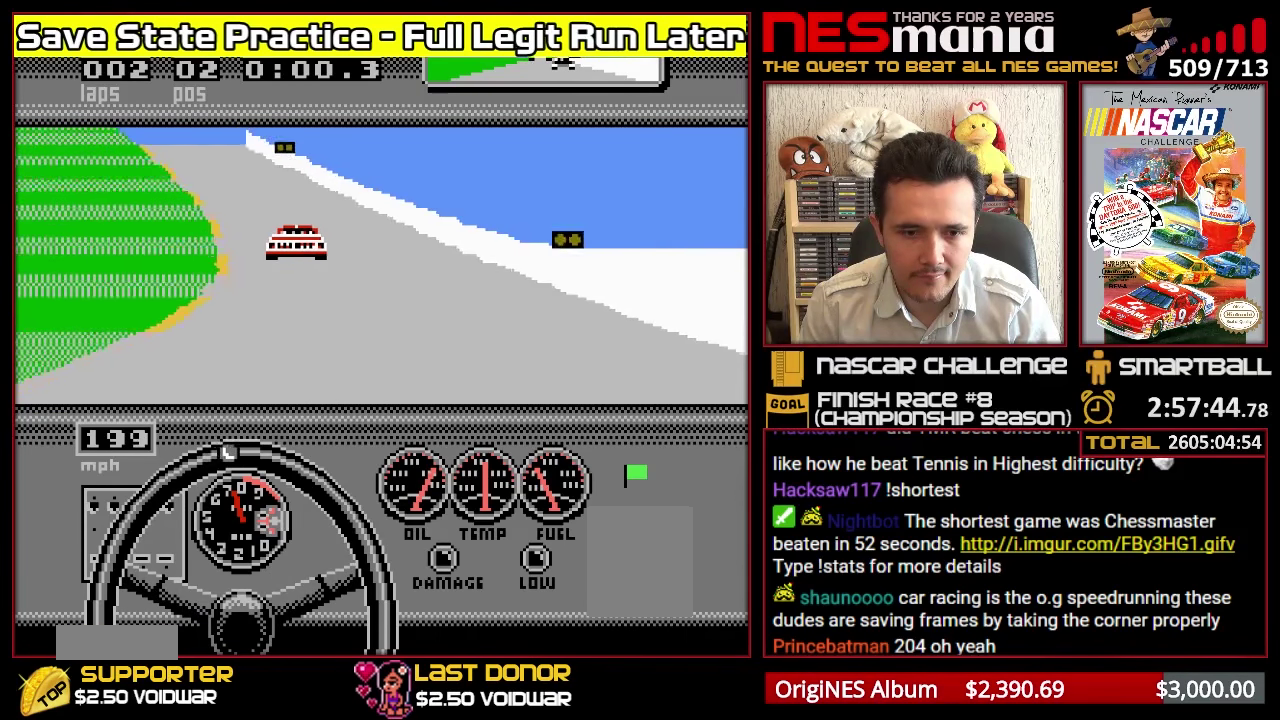
{"buttons": ["A", "DPAD_LEFT"], "events": [[83, "DPAD_LEFT", "up"], [167, "DPAD_LEFT", "down"], [250, "DPAD_LEFT", "up"], [350, "DPAD_LEFT", "down"], [417, "DPAD_LEFT", "up"], [500, "DPAD_LEFT", "down"]]}
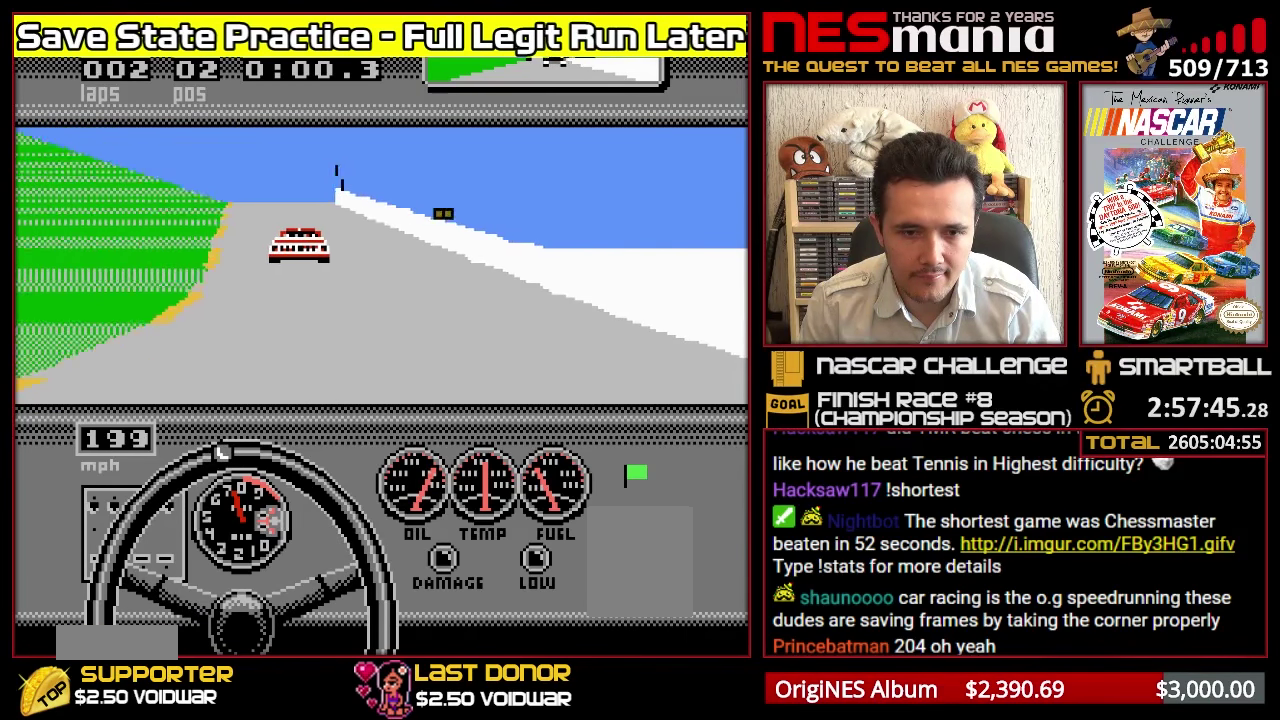
{"buttons": ["A"], "events": [[83, "DPAD_LEFT", "up"]]}